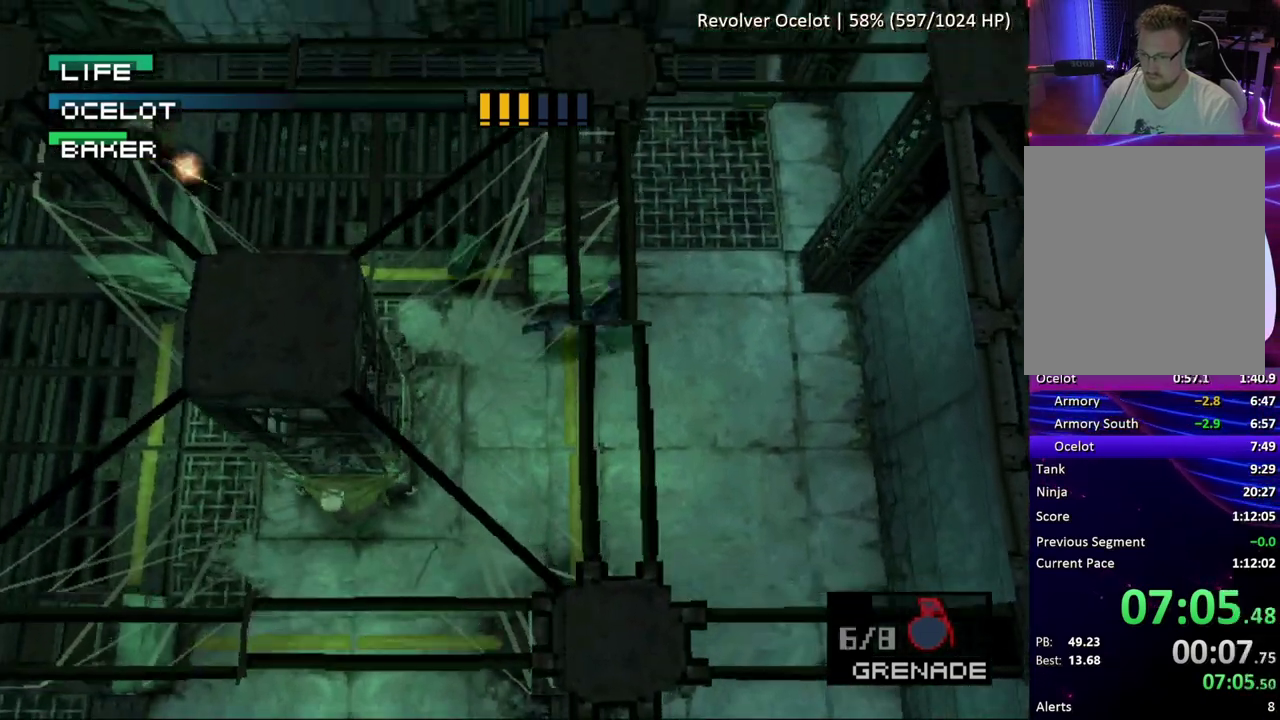
Gameplay with a controller (PlayStation layout); each line is a JSON object with the inputs held at the frame after it. "events" lists button and stick changes between this image and that frame as [ms after this image, input, new state], when the widget could be followed in between. Not read: L1 L3 R1 R3 keyboard_mouse left_stick right_stick.
{"buttons": ["DPAD_DOWN"], "events": [[50, "DPAD_RIGHT", "up"]]}
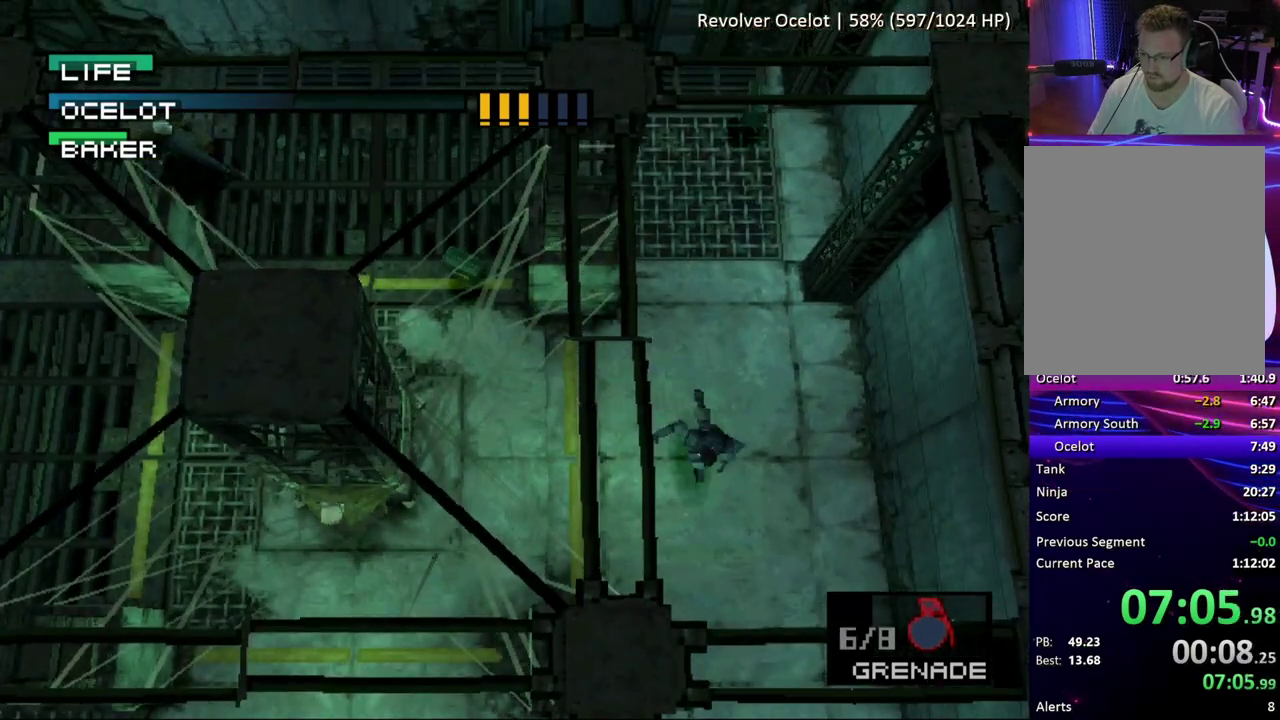
{"buttons": ["SQUARE", "DPAD_DOWN"], "events": [[267, "SQUARE", "down"]]}
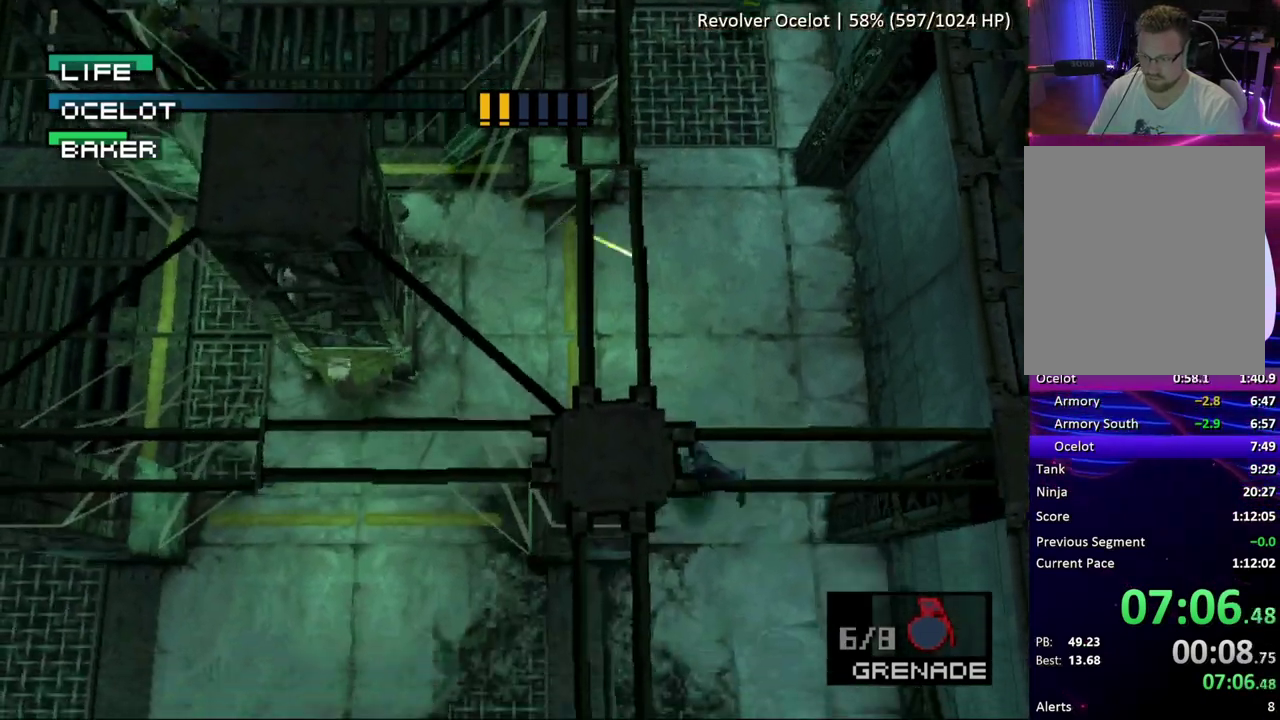
{"buttons": ["SQUARE", "DPAD_DOWN"], "events": []}
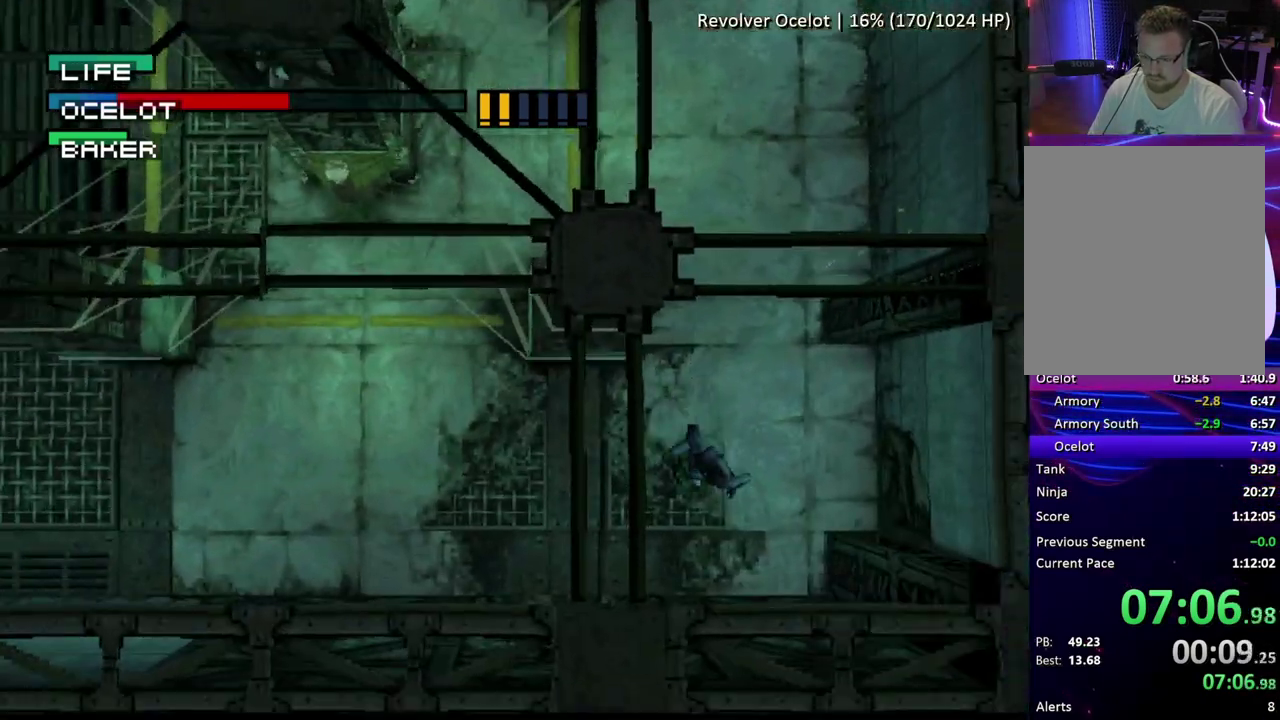
{"buttons": ["SQUARE", "DPAD_UP"], "events": [[133, "DPAD_RIGHT", "down"], [167, "DPAD_DOWN", "up"], [267, "DPAD_UP", "down"], [333, "DPAD_RIGHT", "up"]]}
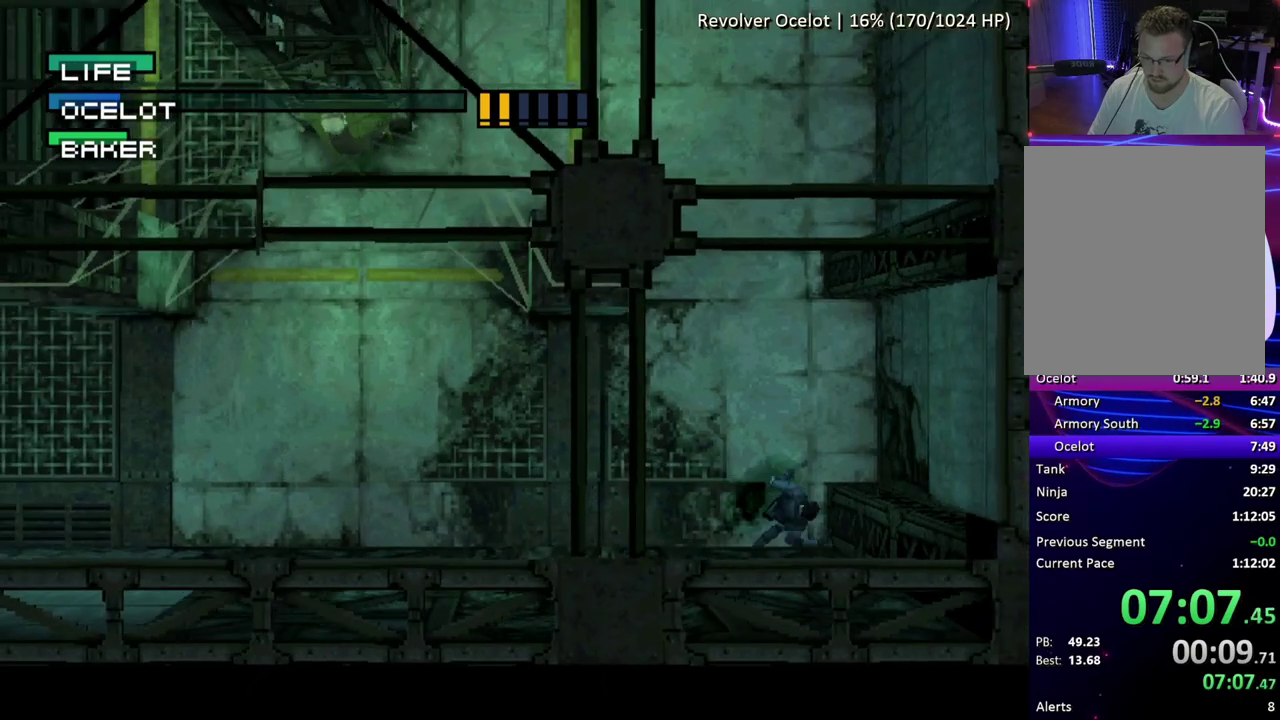
{"buttons": ["SQUARE", "DPAD_UP"], "events": []}
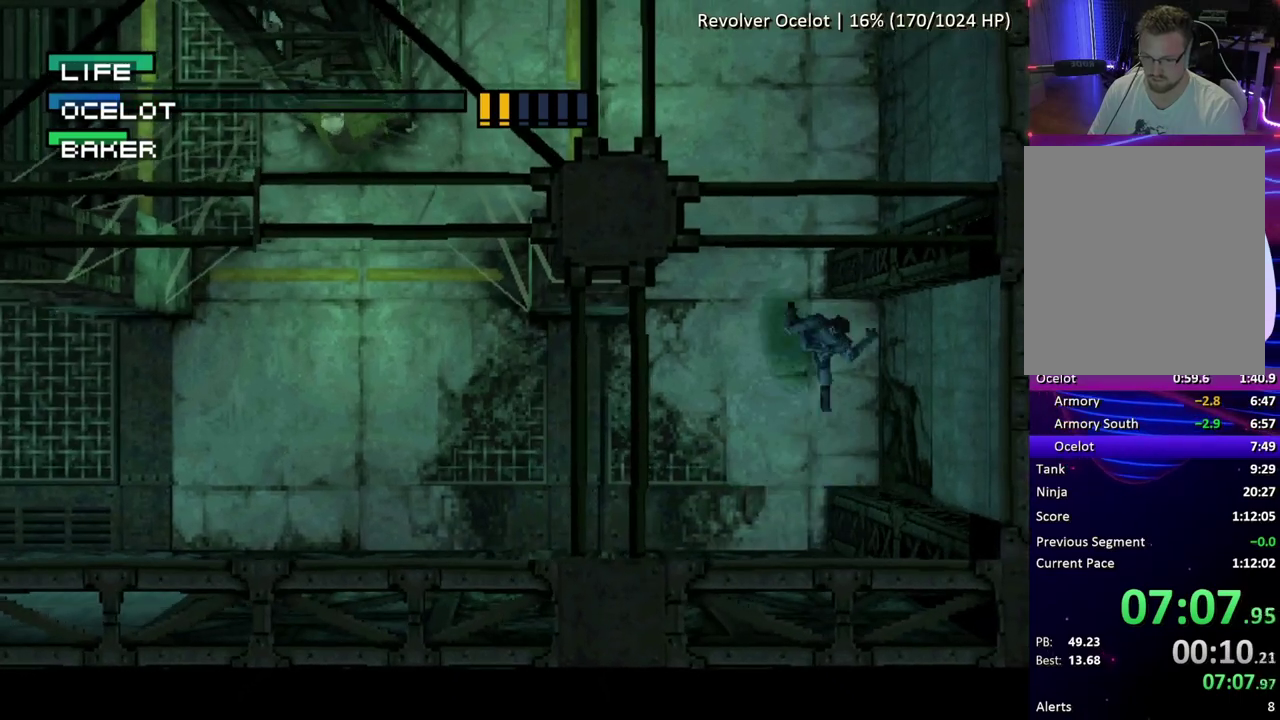
{"buttons": ["SQUARE", "DPAD_UP", "DPAD_LEFT"], "events": [[50, "DPAD_LEFT", "down"]]}
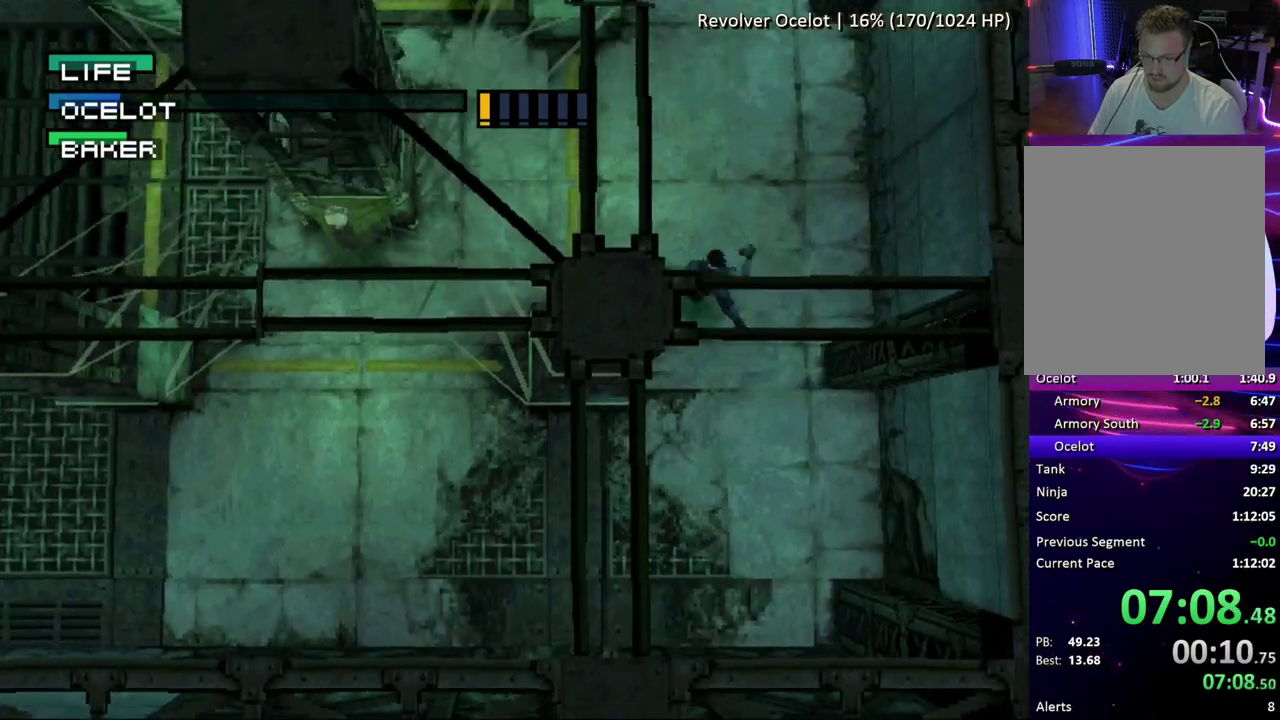
{"buttons": ["DPAD_UP", "DPAD_LEFT"], "events": [[267, "SQUARE", "up"]]}
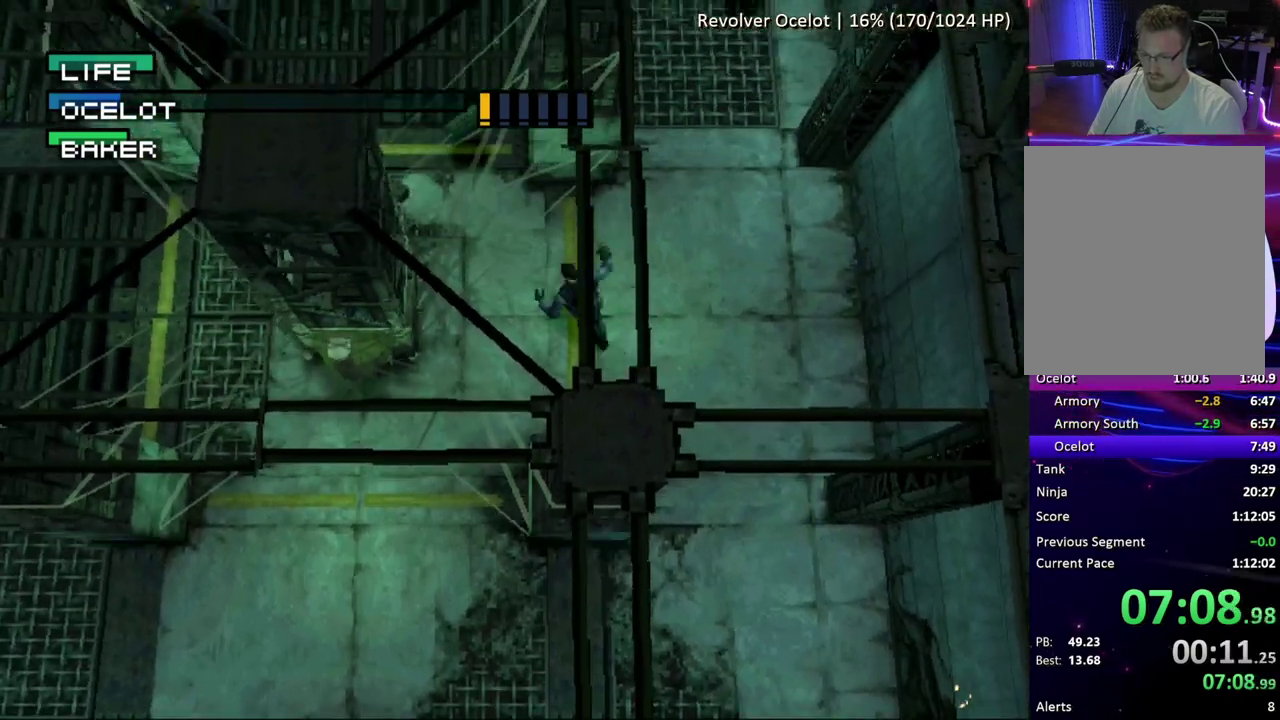
{"buttons": ["DPAD_RIGHT"], "events": [[133, "DPAD_LEFT", "up"], [150, "DPAD_RIGHT", "down"], [167, "DPAD_UP", "up"]]}
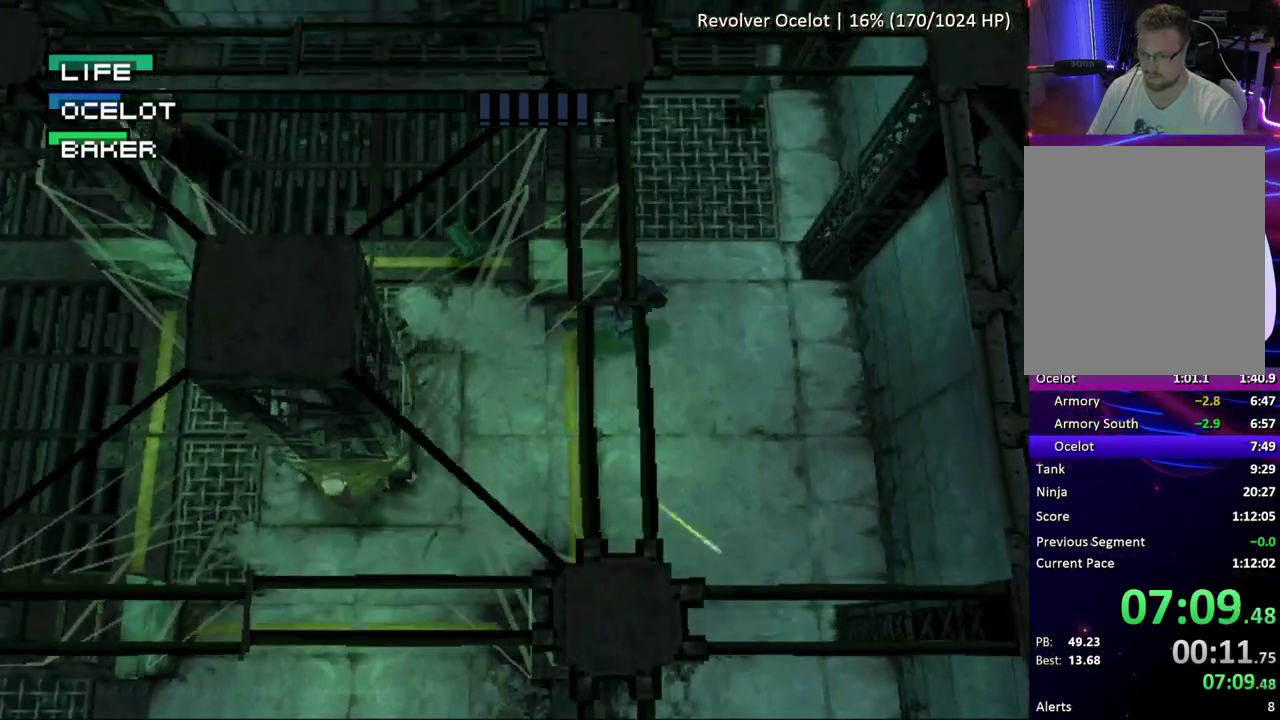
{"buttons": ["DPAD_UP"], "events": [[83, "DPAD_UP", "down"], [283, "DPAD_RIGHT", "up"]]}
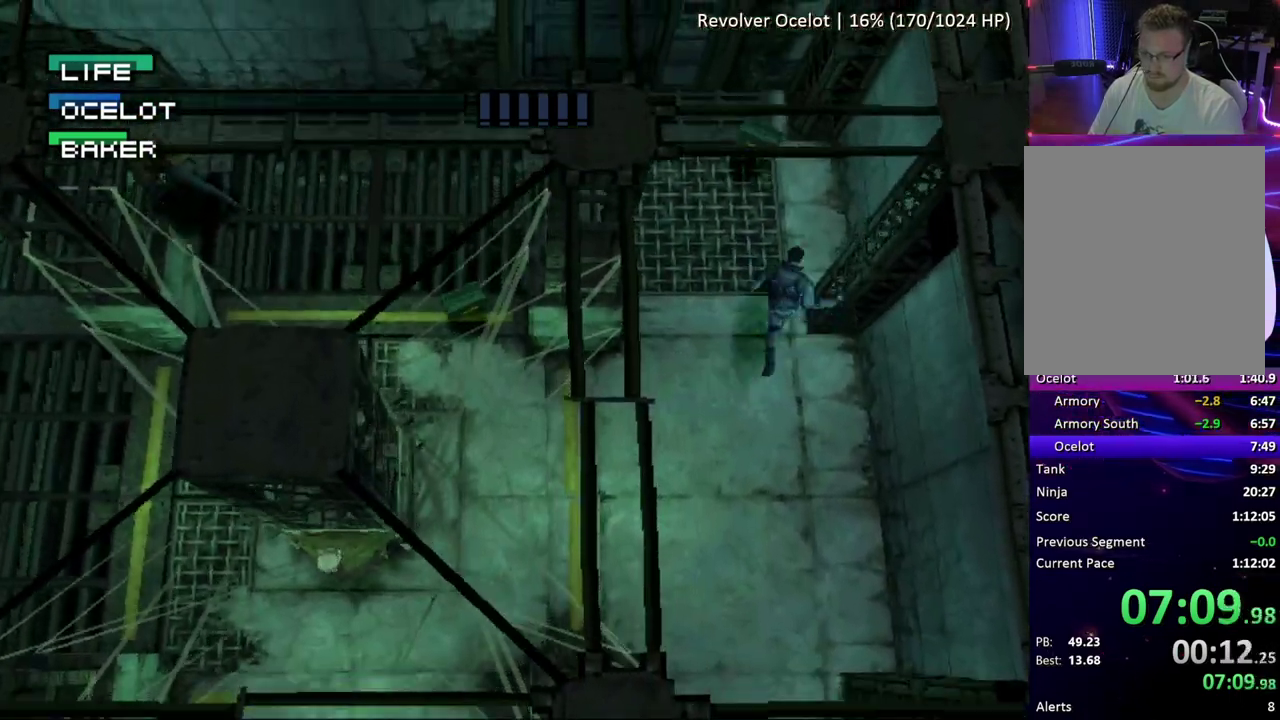
{"buttons": ["DPAD_LEFT"], "events": [[383, "DPAD_LEFT", "down"], [450, "DPAD_UP", "up"]]}
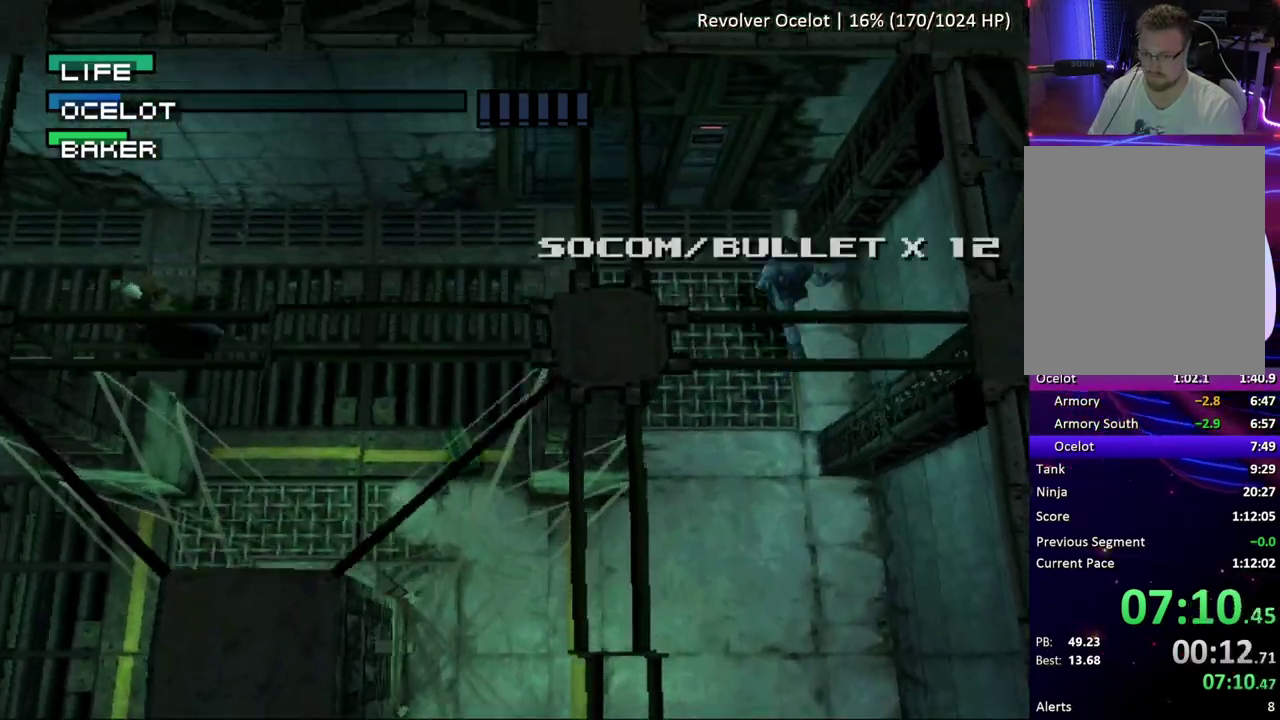
{"buttons": ["DPAD_DOWN", "DPAD_LEFT"], "events": [[267, "DPAD_DOWN", "down"]]}
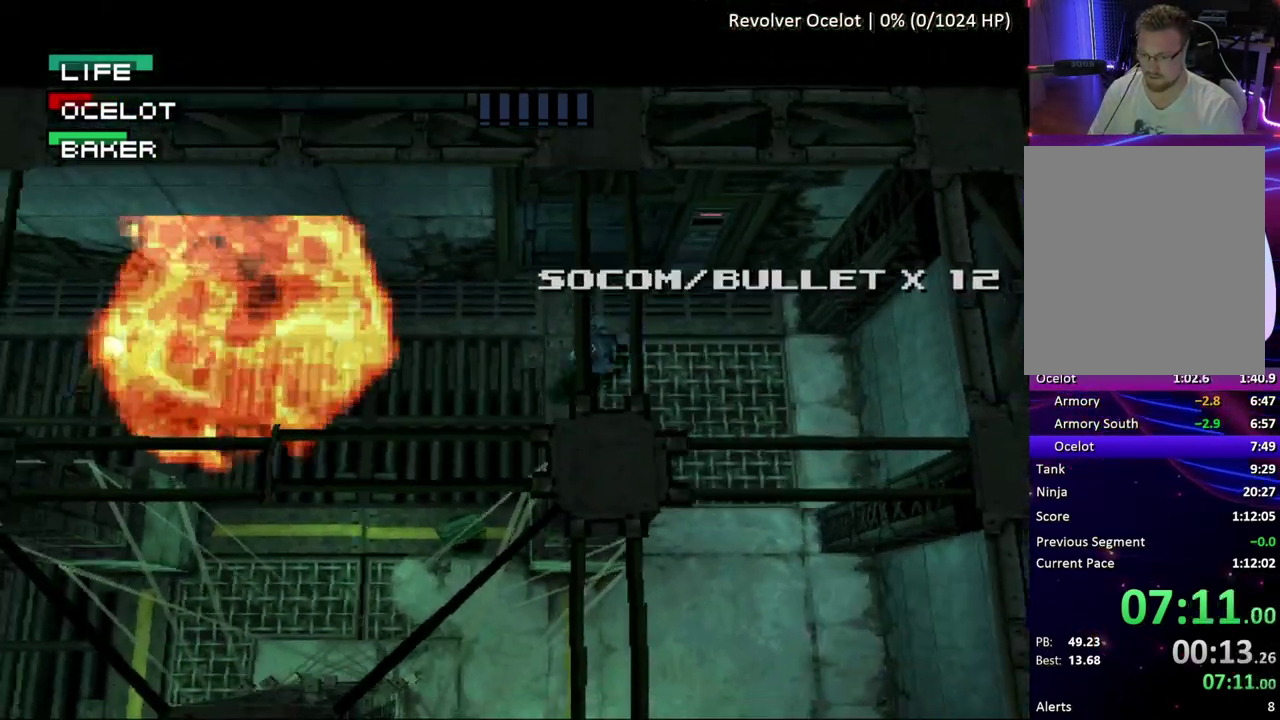
{"buttons": ["DPAD_DOWN", "DPAD_LEFT"], "events": []}
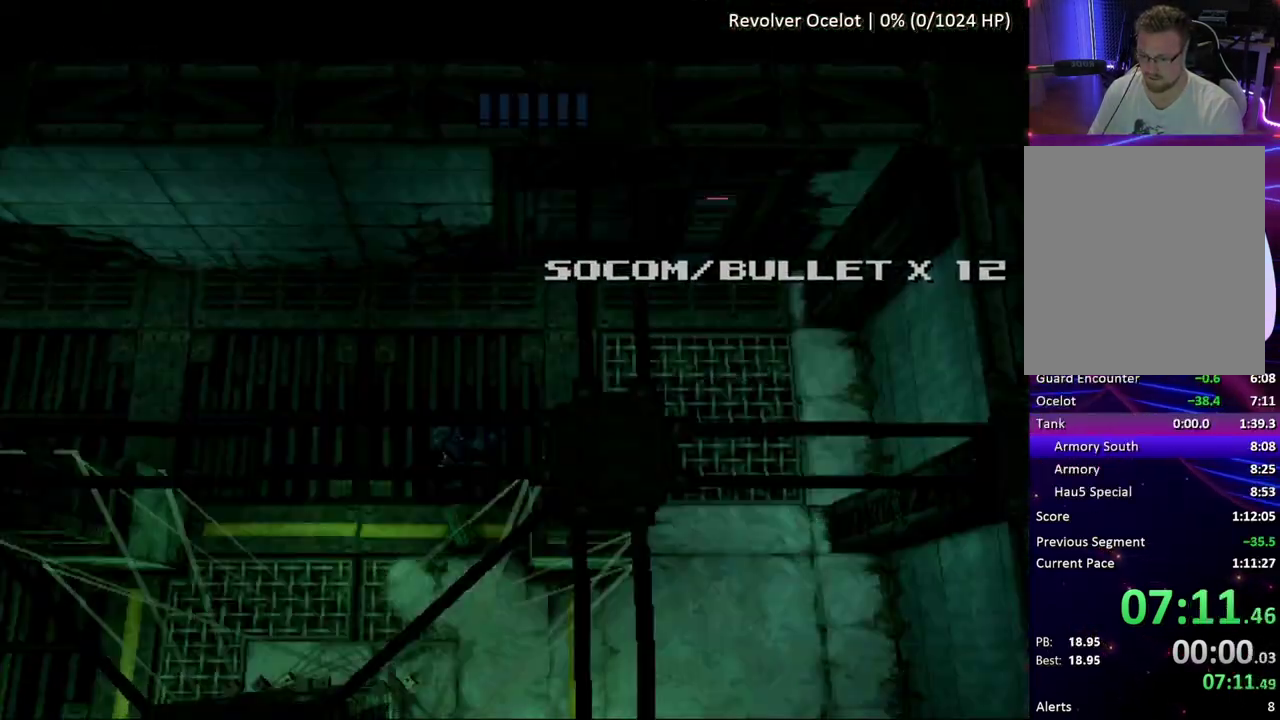
{"buttons": ["CROSS", "DPAD_UP", "DPAD_LEFT"], "events": [[117, "DPAD_DOWN", "up"], [117, "DPAD_UP", "down"], [400, "CROSS", "down"]]}
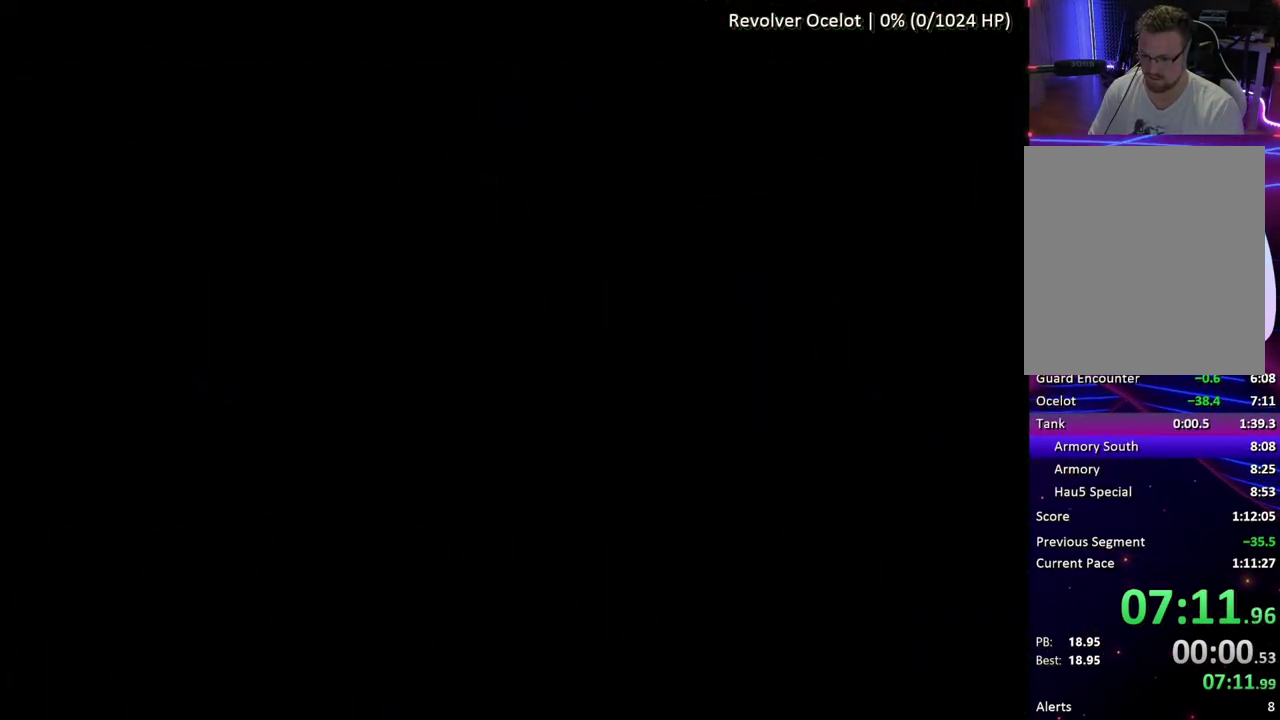
{"buttons": ["CROSS"], "events": [[33, "DPAD_LEFT", "up"], [33, "DPAD_UP", "up"]]}
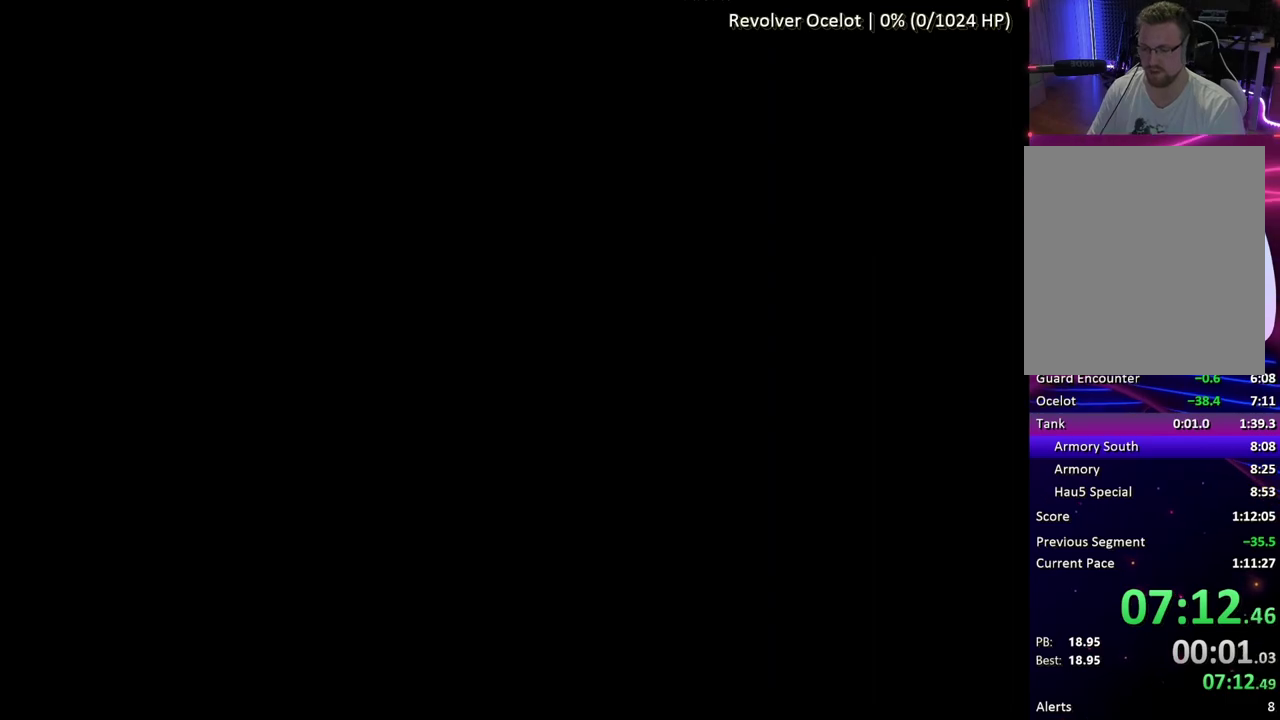
{"buttons": ["CROSS"], "events": []}
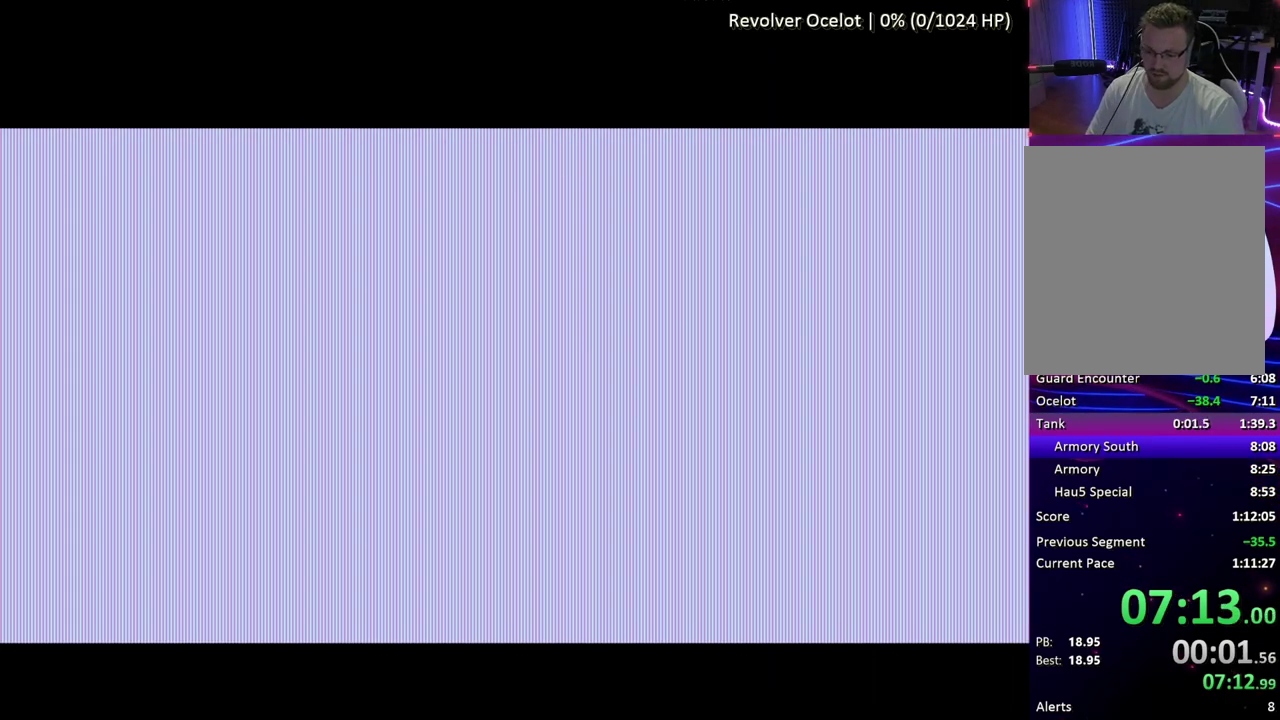
{"buttons": ["CROSS"], "events": []}
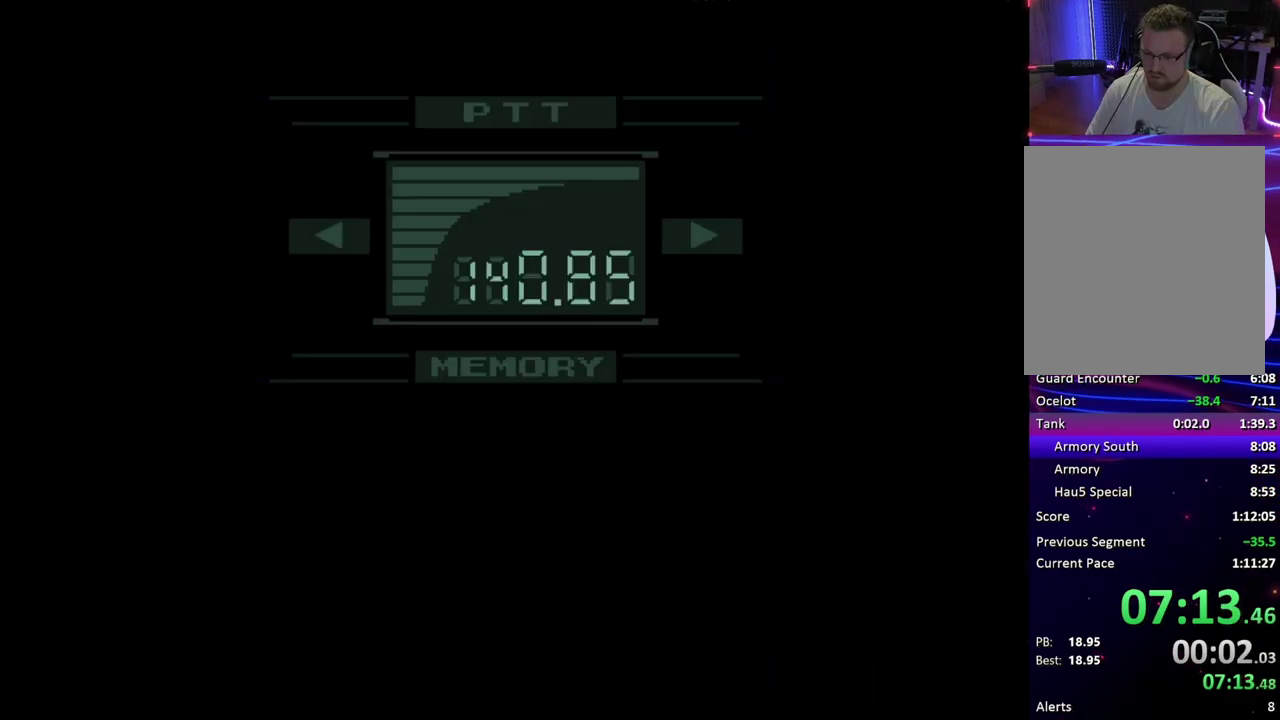
{"buttons": [], "events": [[83, "CROSS", "up"]]}
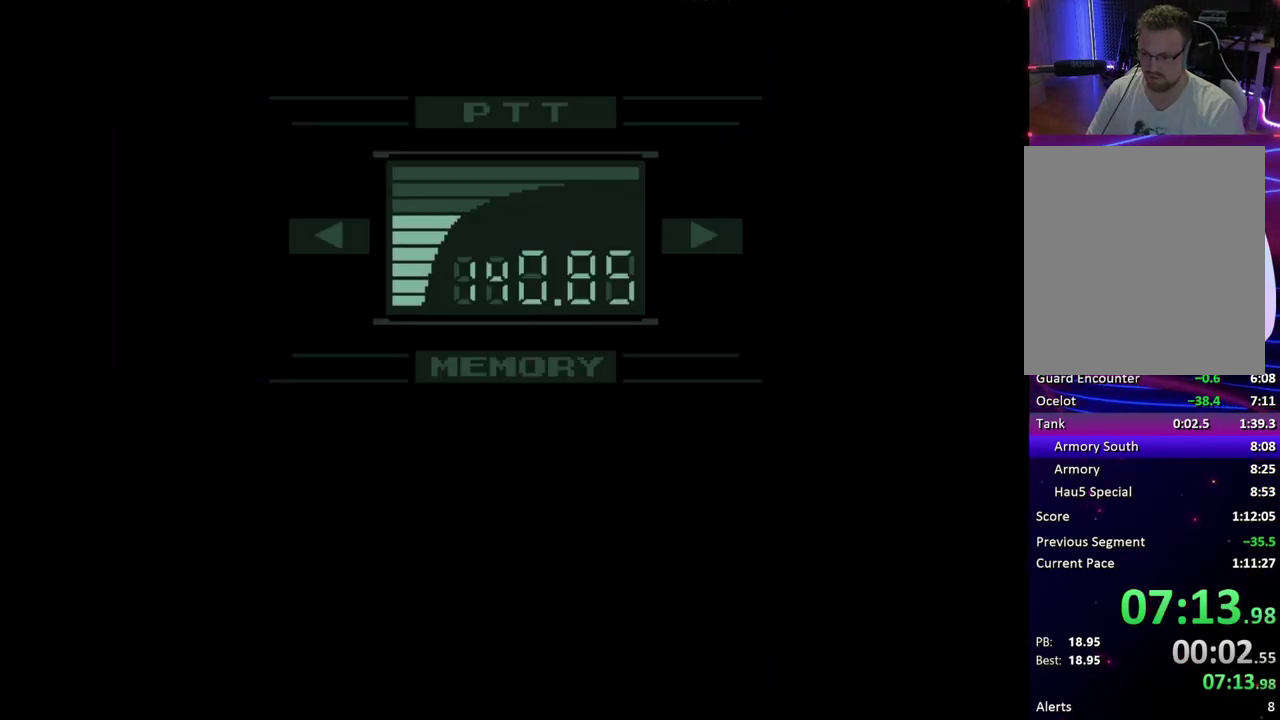
{"buttons": [], "events": []}
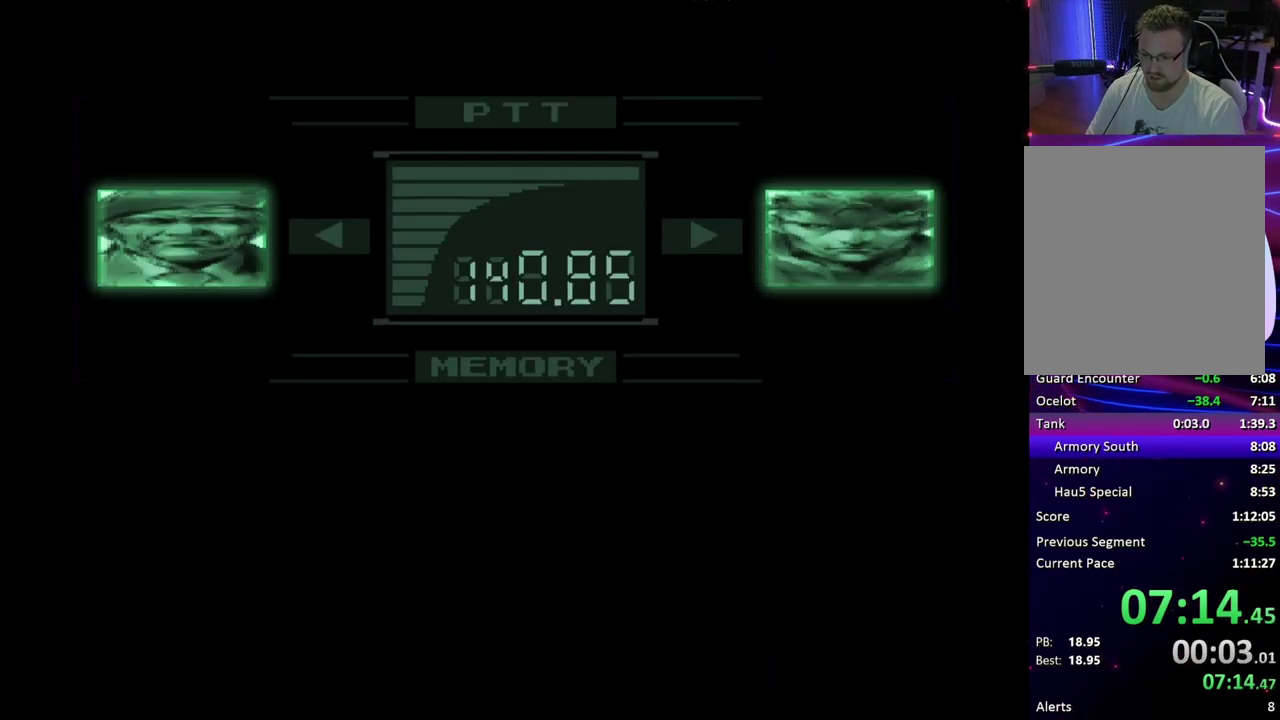
{"buttons": [], "events": []}
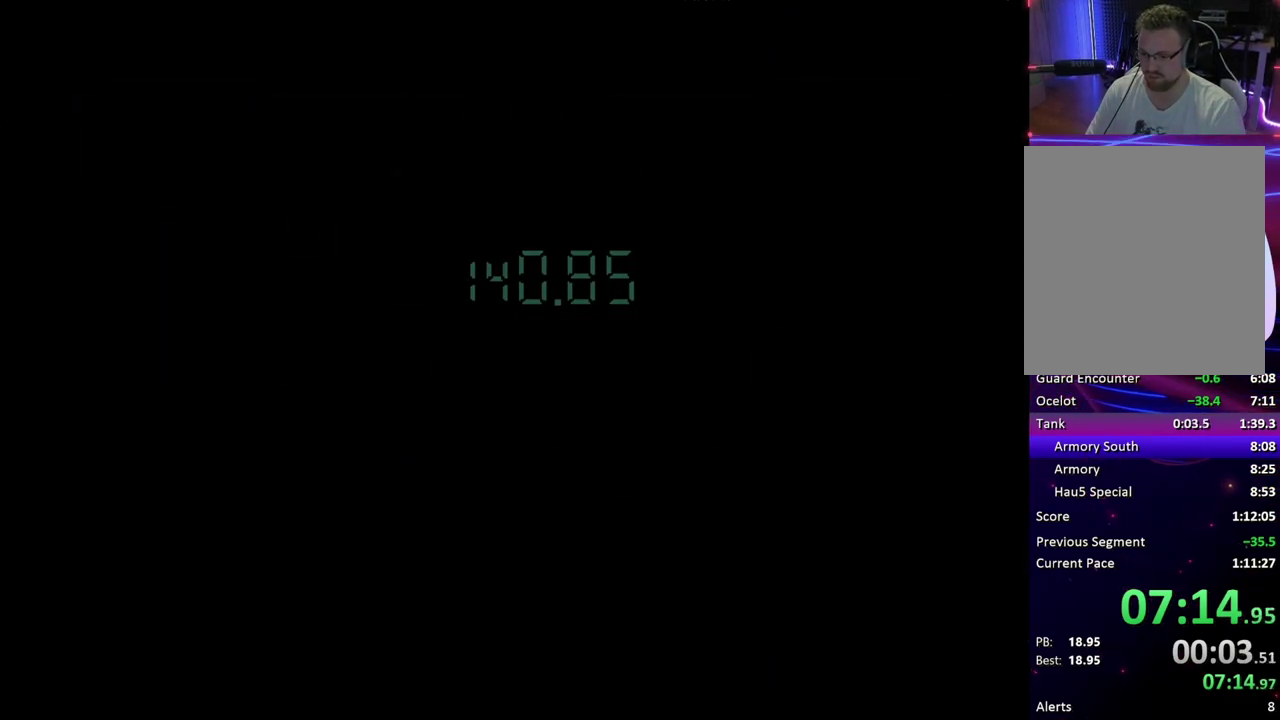
{"buttons": [], "events": []}
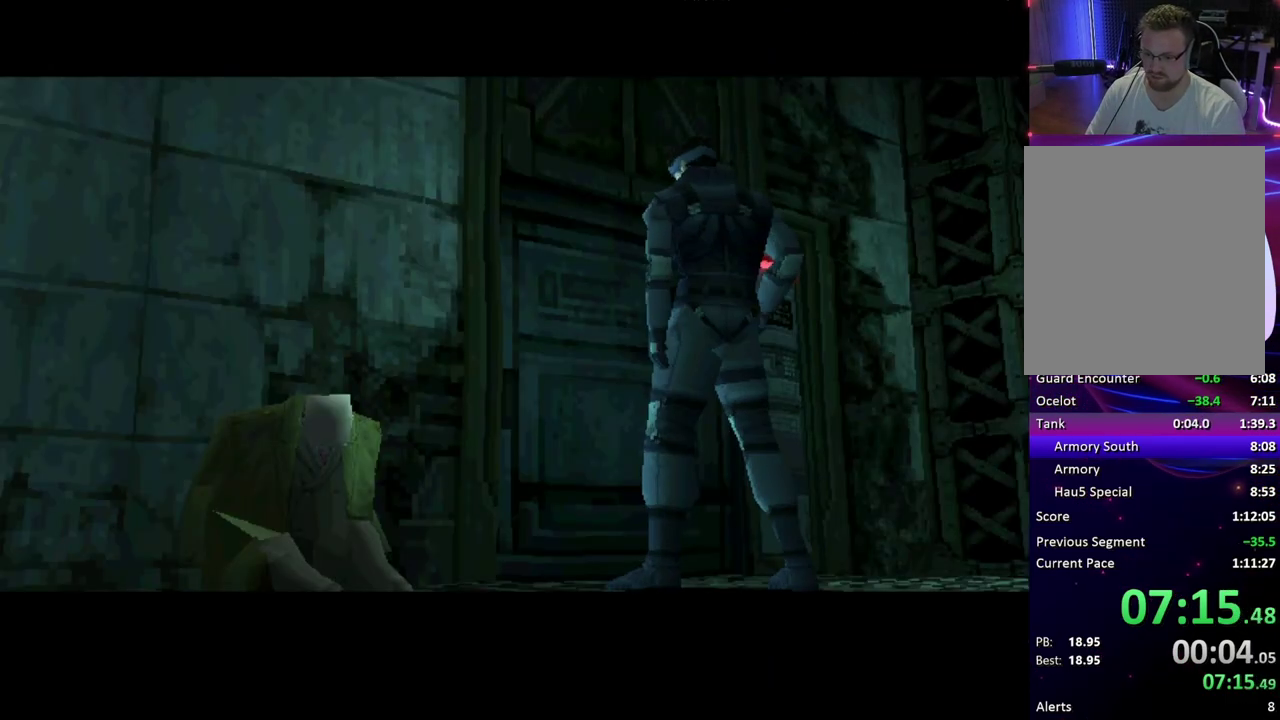
{"buttons": [], "events": []}
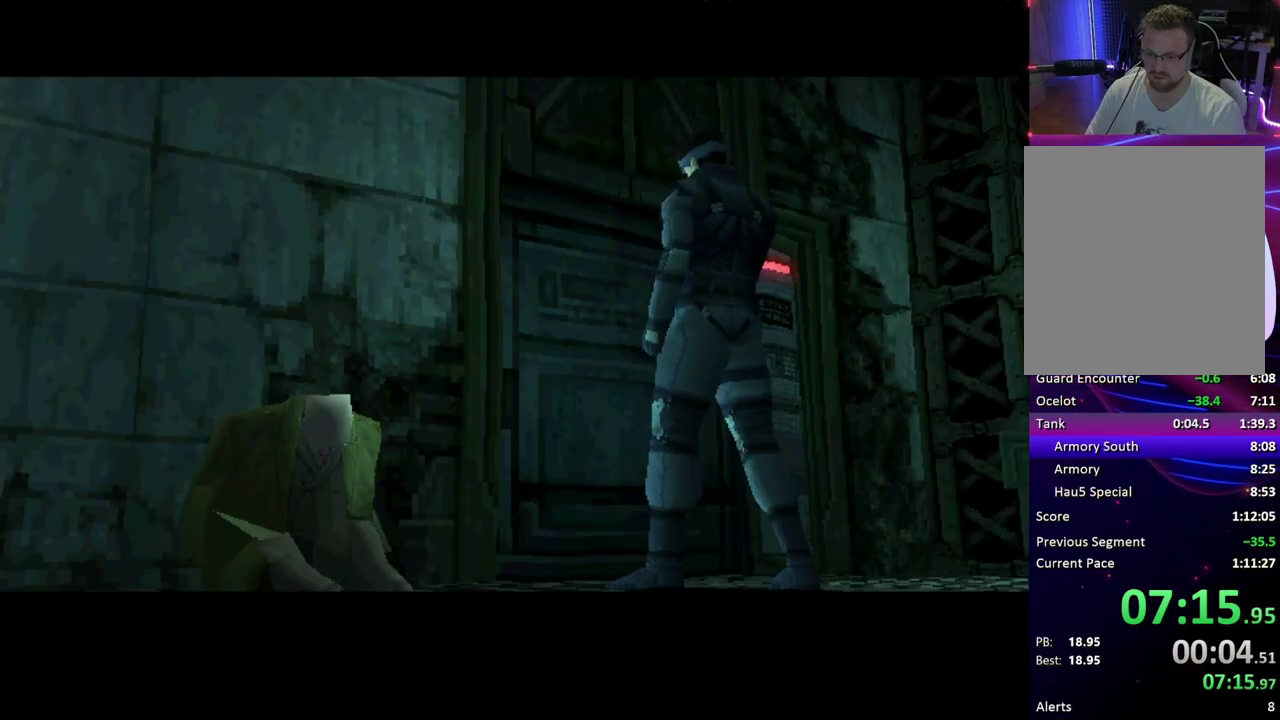
{"buttons": [], "events": []}
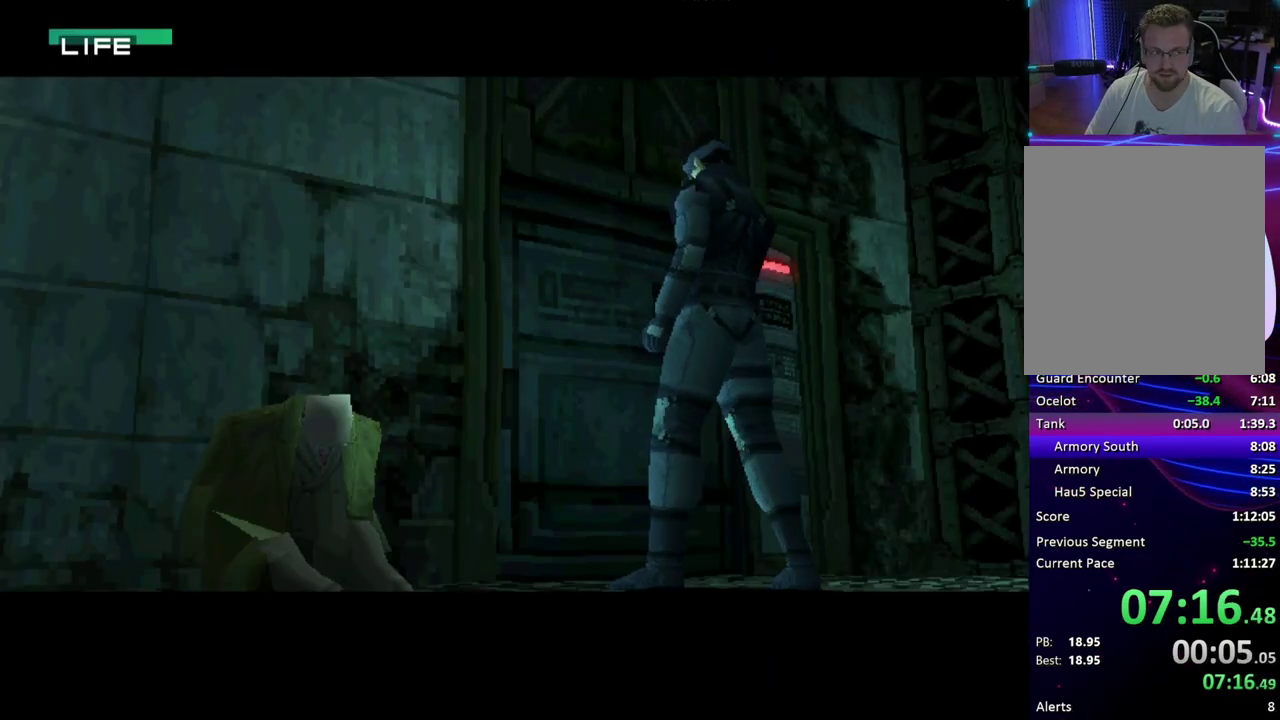
{"buttons": [], "events": []}
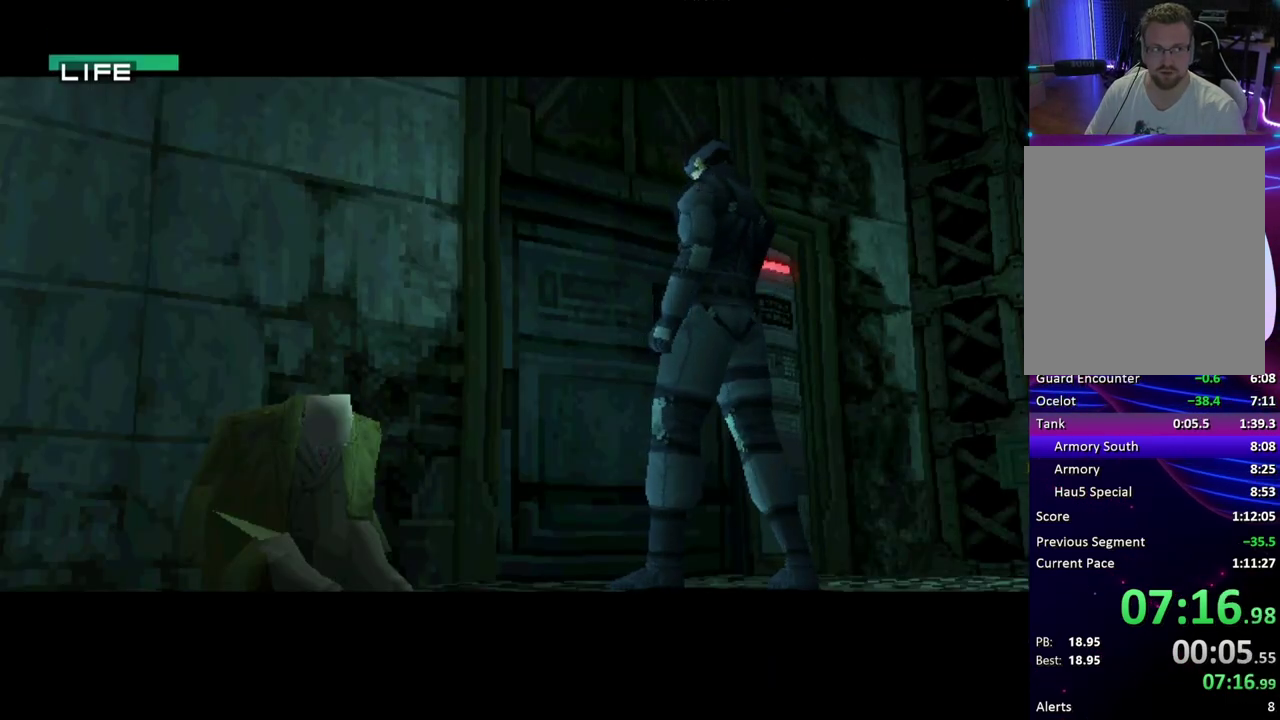
{"buttons": [], "events": []}
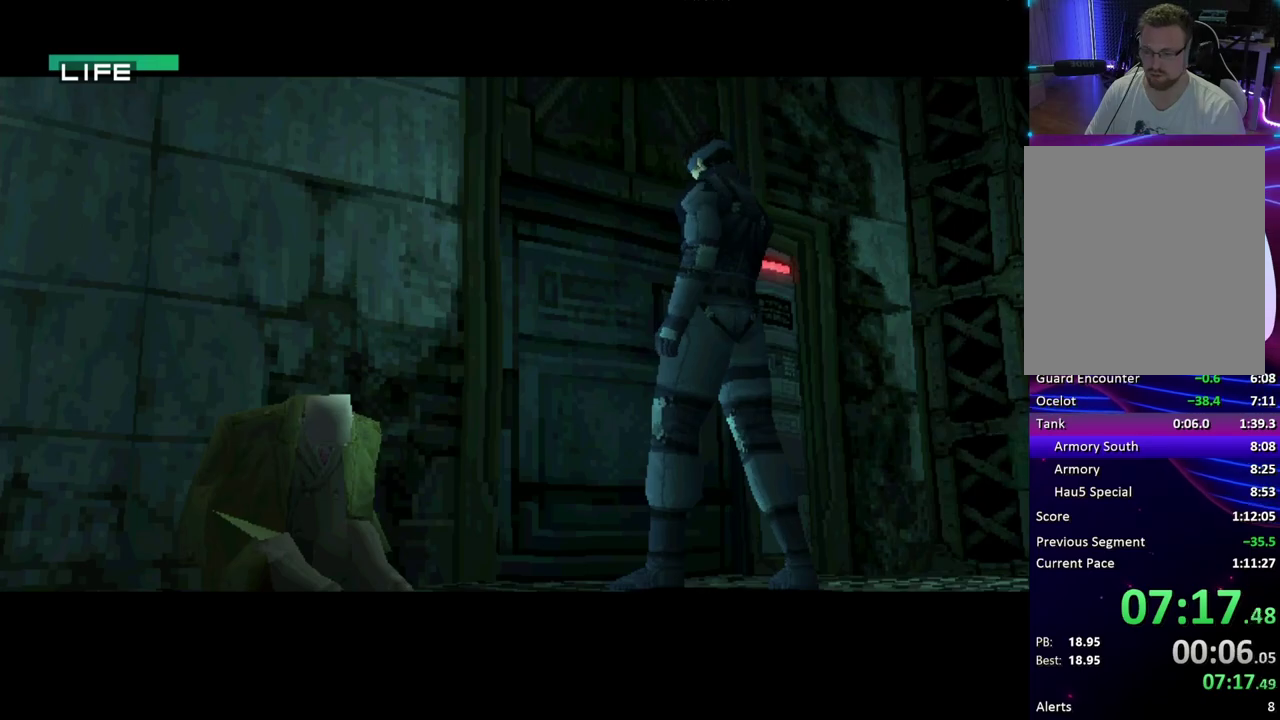
{"buttons": [], "events": []}
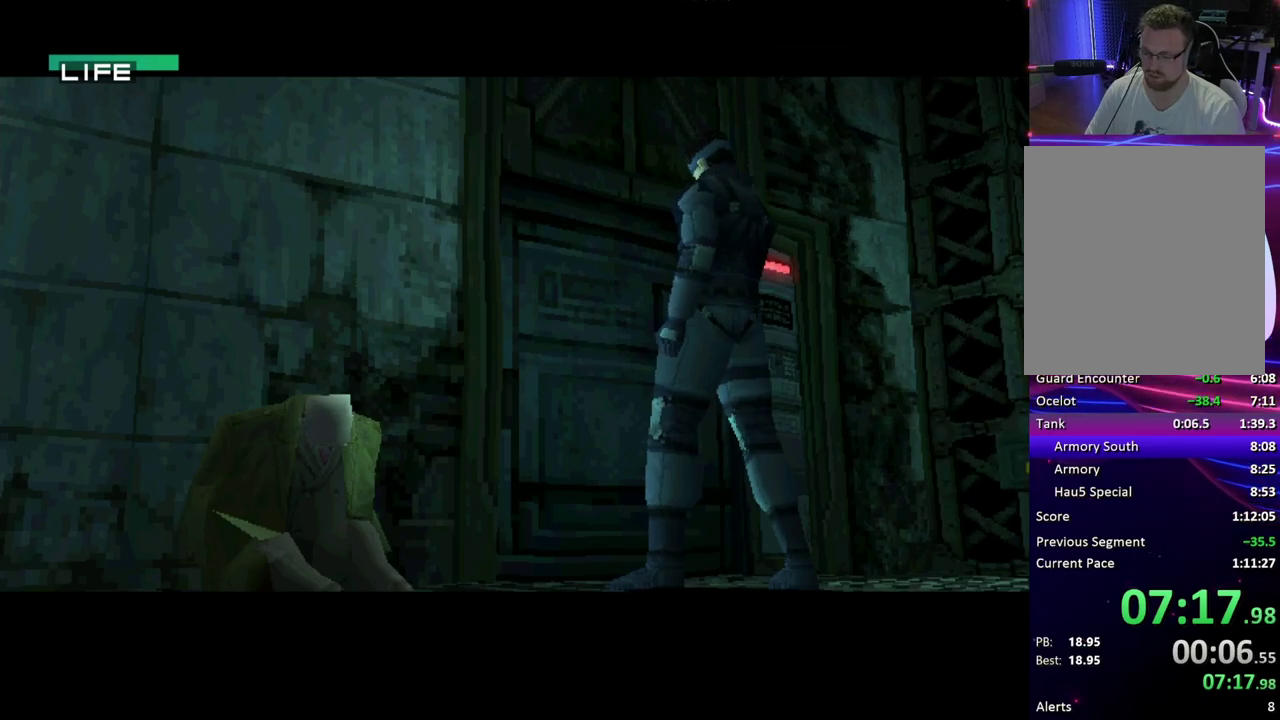
{"buttons": [], "events": []}